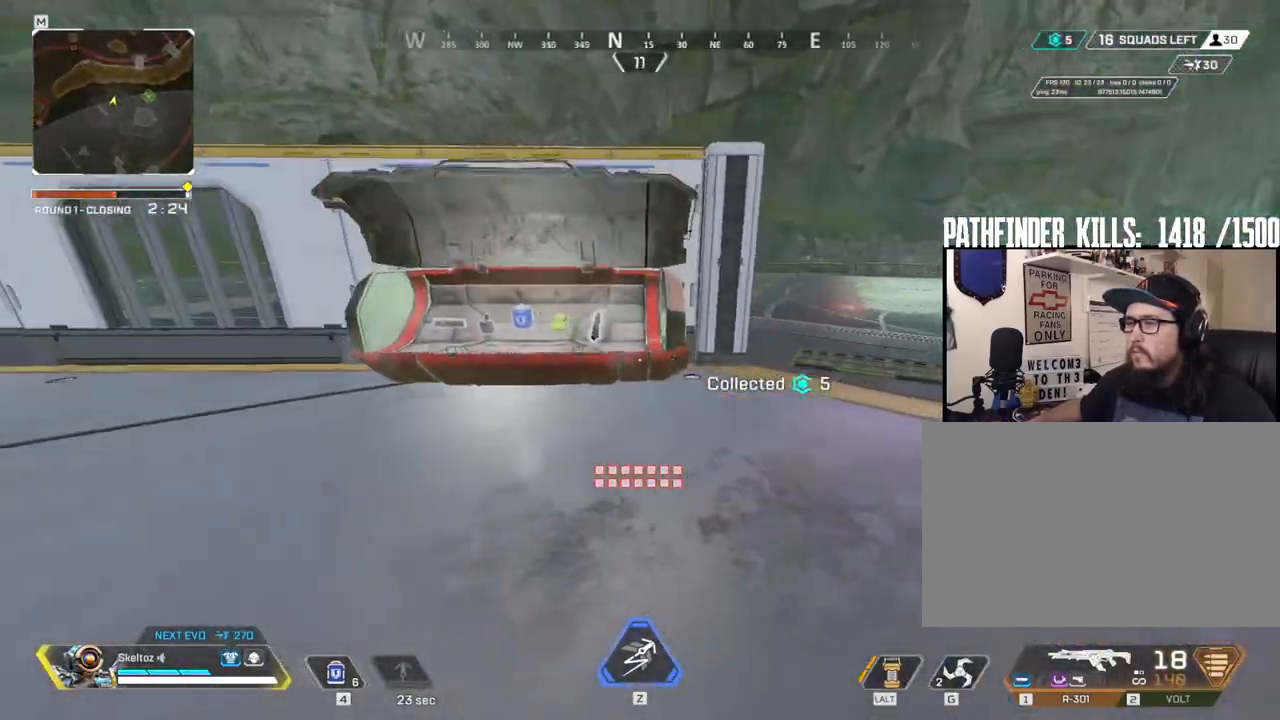
Gameplay with keyboard and mouse; each line is a JSON object with the keys and mouse buttons held at the frame after it. "events" lists presses ("down") and releases ("up") of "1", "2", "3", "4", "5", "a", "alt", "b", "c", "ctrl", "d", "e", "f", "g", "q", "r", "s", "shift", "space", "t", "tab", "tilde", "v", "w", "x", "z", "mouse_left", "mouse_wheel", "mouse_right", "mouse_mb4" and "mouse_mb5" between this image and that frame as [ms after this image, input, new state], when the widget could be followed in between. "mouse_left", "mouse_wheel", "mouse_right", "mouse_mb4", "mouse_mb5" = the "left", "wheel", "right", "mb4", "mb5" buttons of the "mouse" list. No other keys are recorded. "wheel" means that the mouse wheel is clicked or scrolled. Mouse movement is not recorded.
{"keys": ["w"], "mouse": [], "events": [[100, "a", "down"], [483, "a", "up"]]}
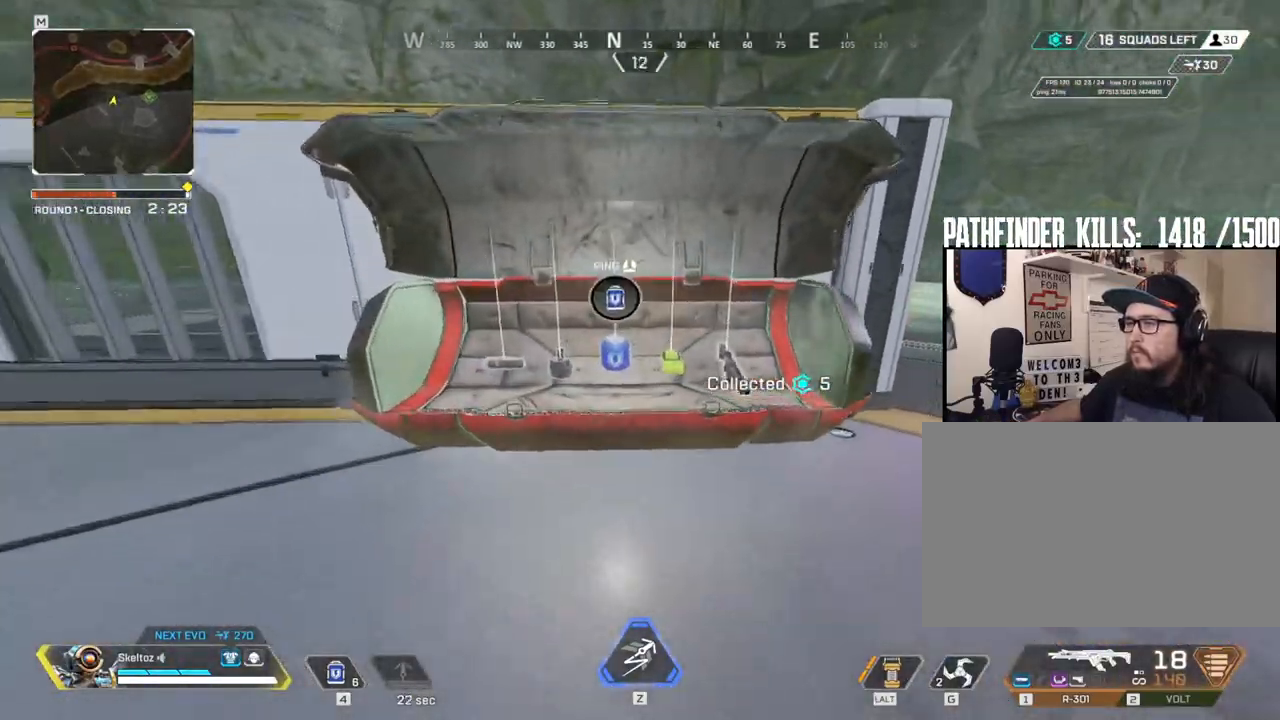
{"keys": ["s"], "mouse": []}
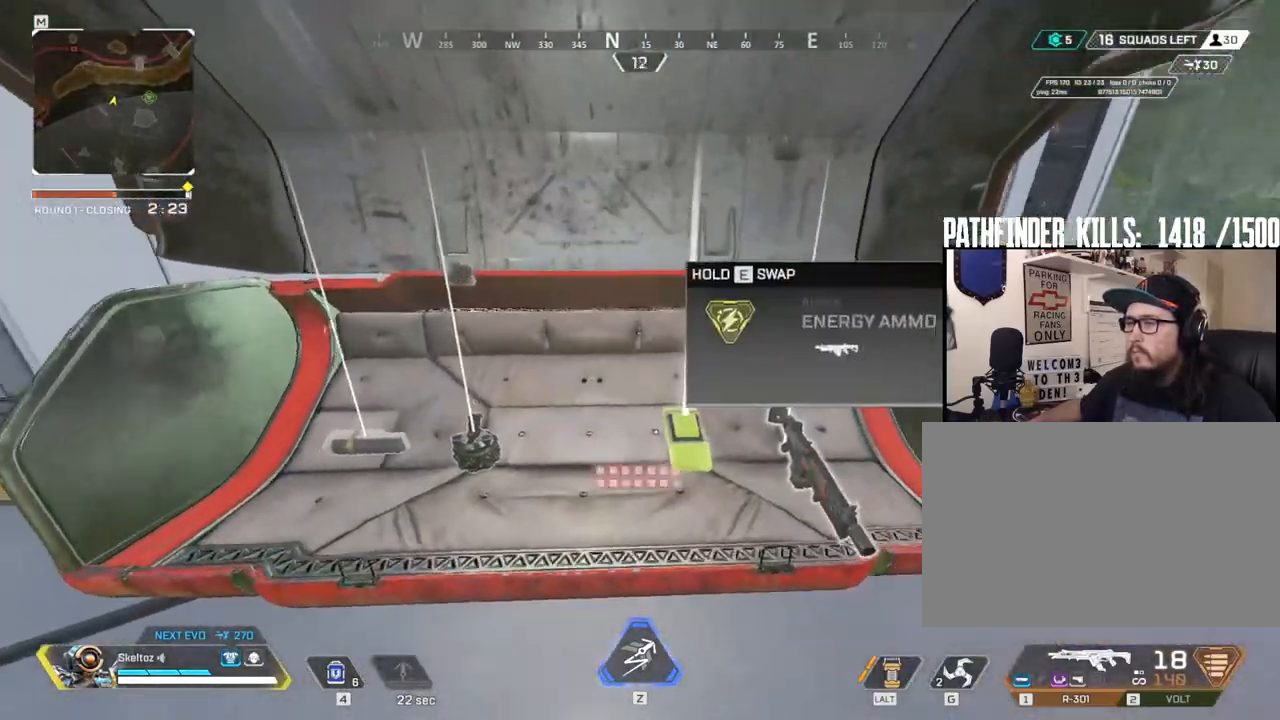
{"keys": ["d"], "mouse": [], "events": [[233, "mouse_mb4", "down"], [367, "mouse_mb4", "up"], [417, "d", "down"], [417, "s", "up"]]}
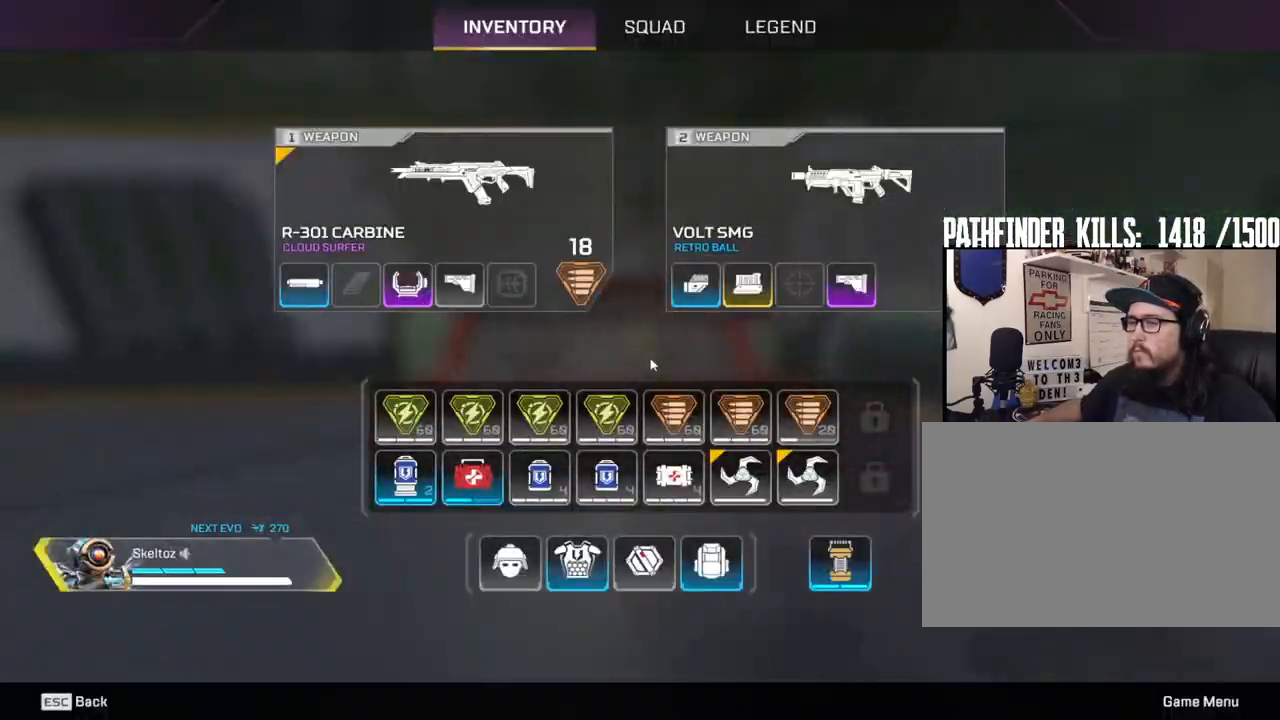
{"keys": ["w"], "mouse": [], "events": [[50, "mouse_mb4", "down"], [200, "mouse_mb4", "up"], [383, "w", "down"], [483, "d", "up"]]}
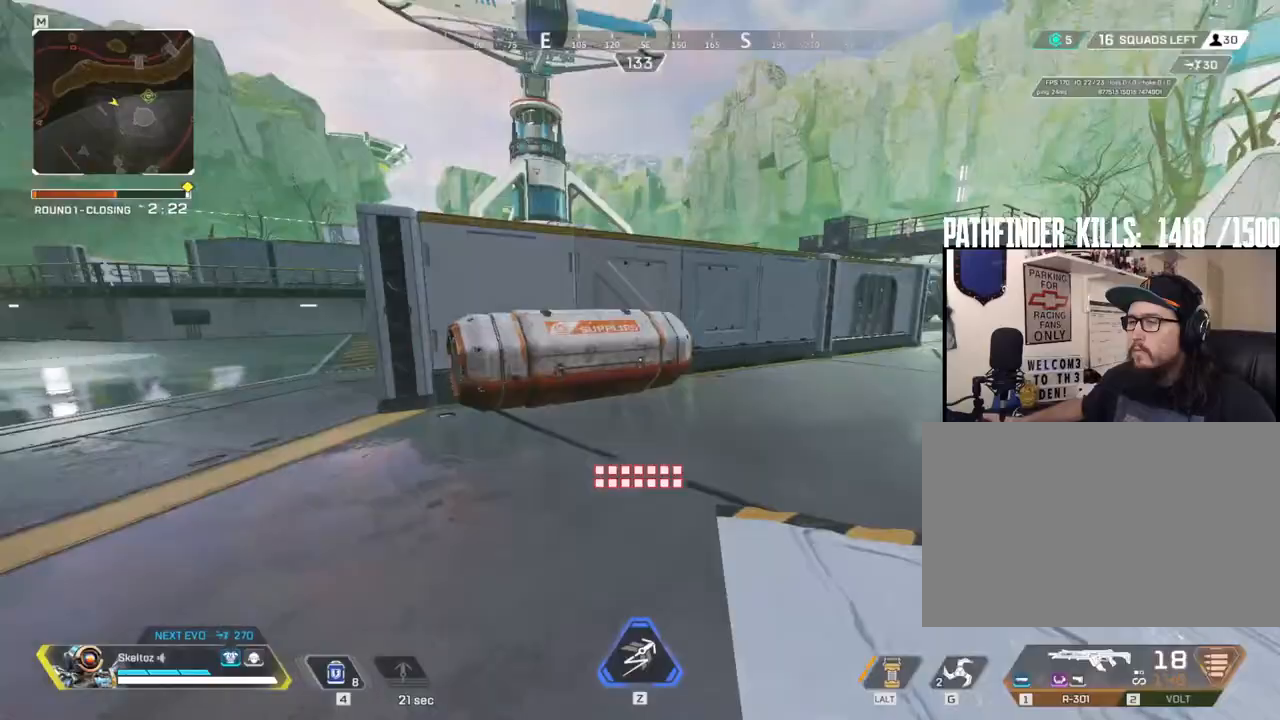
{"keys": ["w"], "mouse": [], "events": [[67, "shift", "down"], [483, "shift", "up"]]}
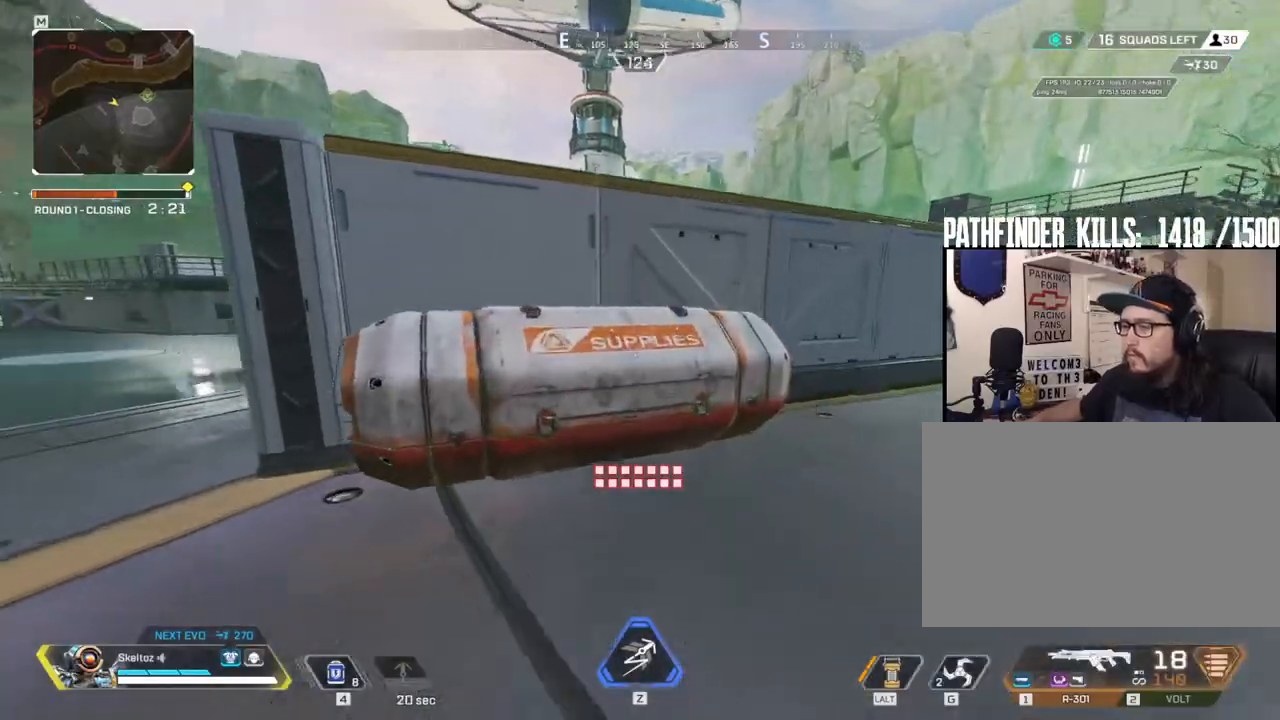
{"keys": ["s"], "mouse": [], "events": [[83, "e", "down"], [217, "w", "up"], [267, "mouse_mb4", "down"], [367, "s", "down"], [417, "e", "up"], [417, "mouse_mb4", "up"]]}
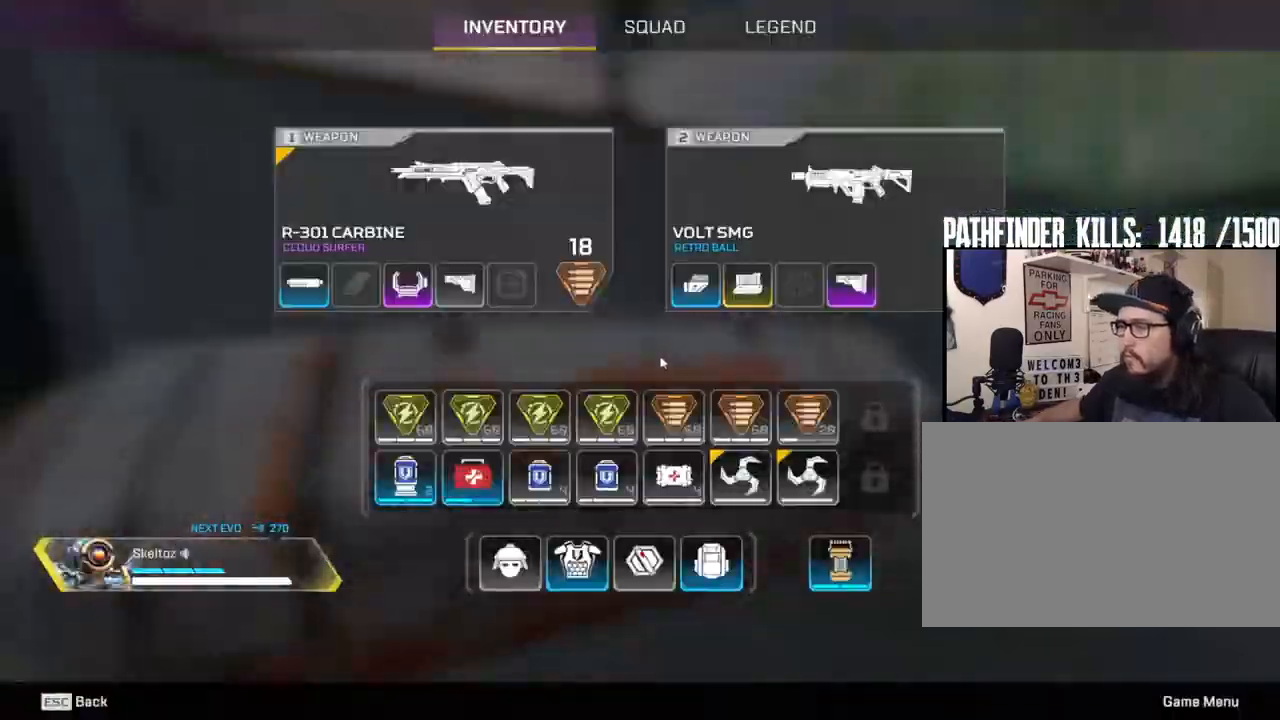
{"keys": ["d"], "mouse": [], "events": [[50, "mouse_mb4", "down"], [150, "mouse_mb4", "up"], [333, "d", "down"], [333, "s", "up"]]}
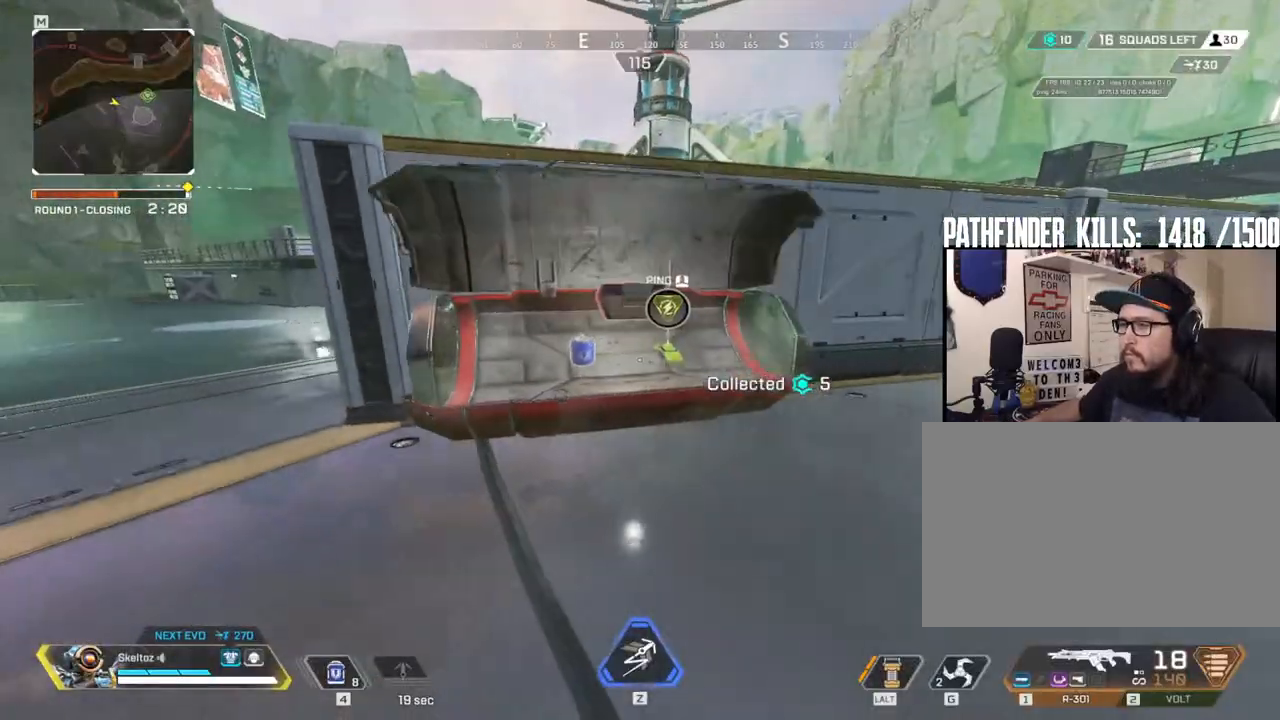
{"keys": ["shift", "w"], "mouse": [], "events": [[67, "d", "up"], [117, "w", "down"], [400, "shift", "down"]]}
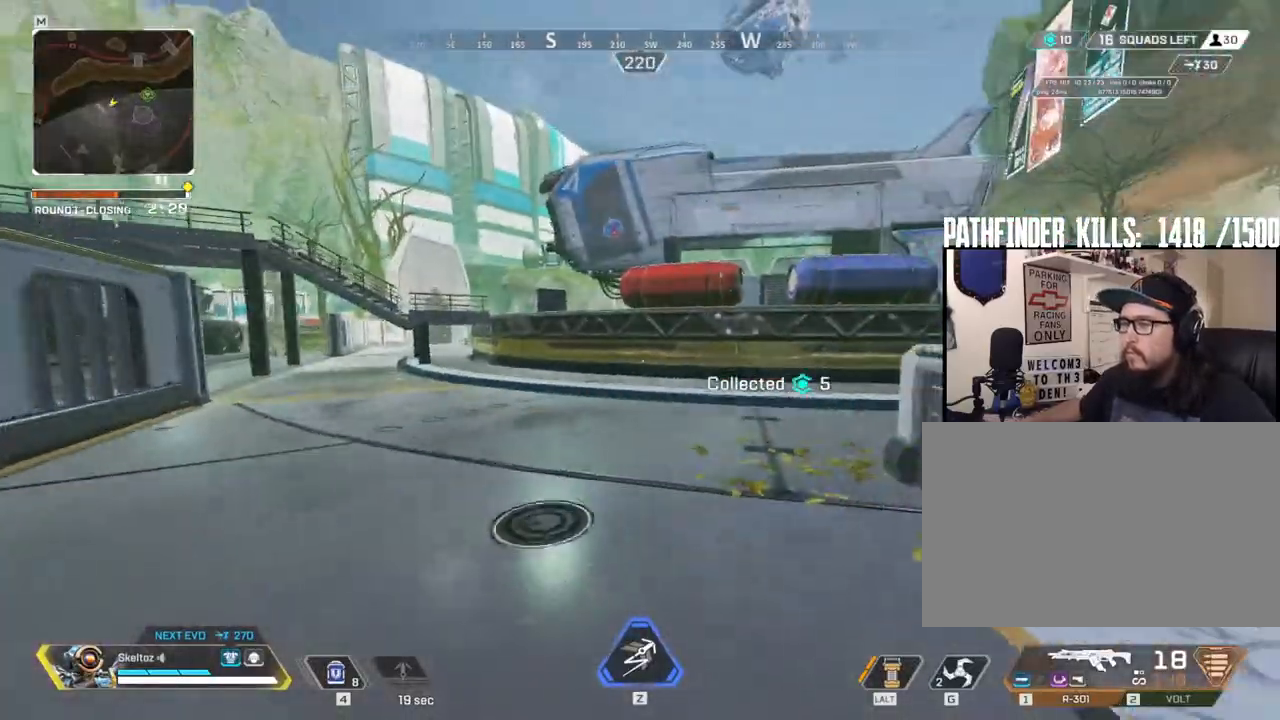
{"keys": ["shift", "w"], "mouse": [], "events": []}
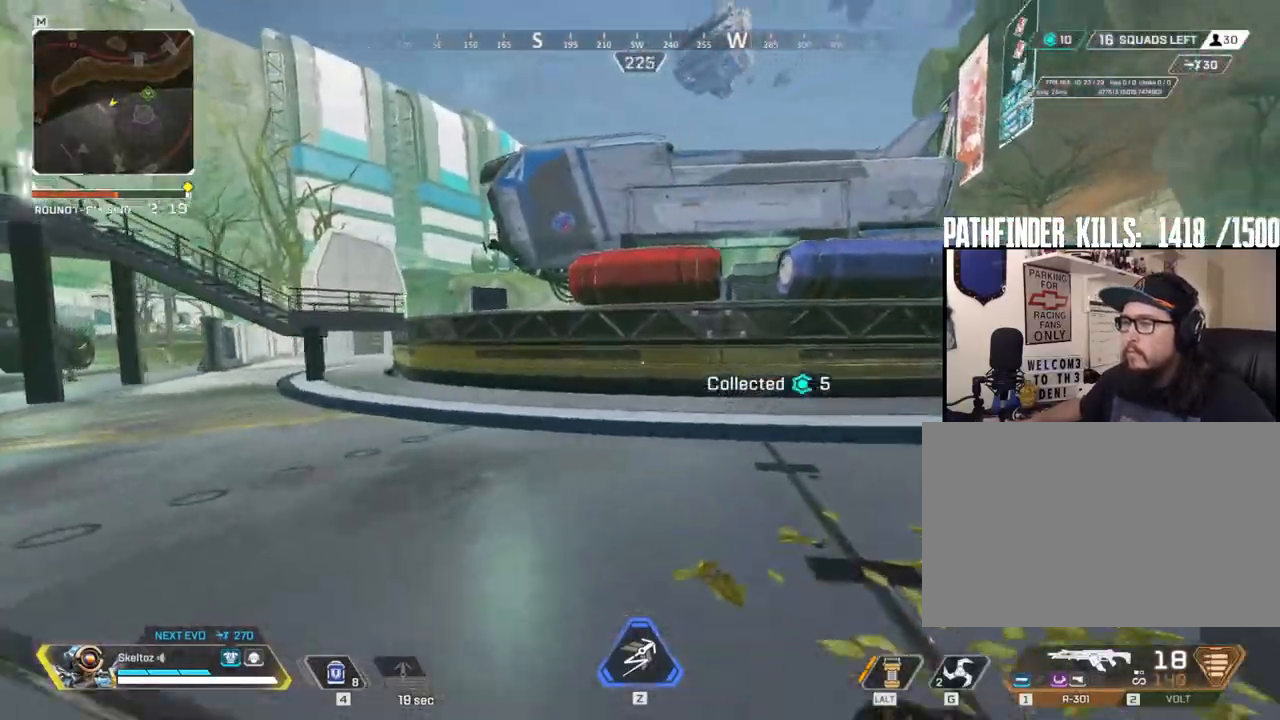
{"keys": ["w"], "mouse": [], "events": [[150, "shift", "up"]]}
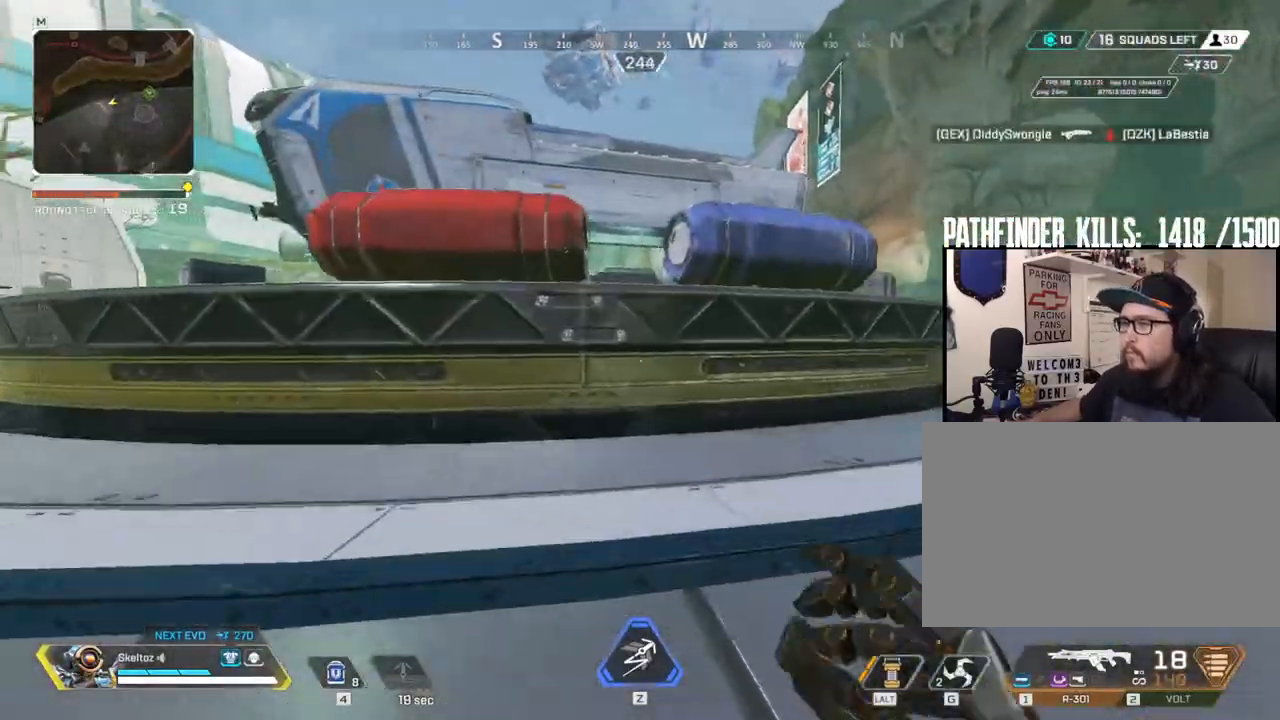
{"keys": ["shift", "space", "w"], "mouse": [], "events": [[17, "shift", "down"], [300, "space", "down"]]}
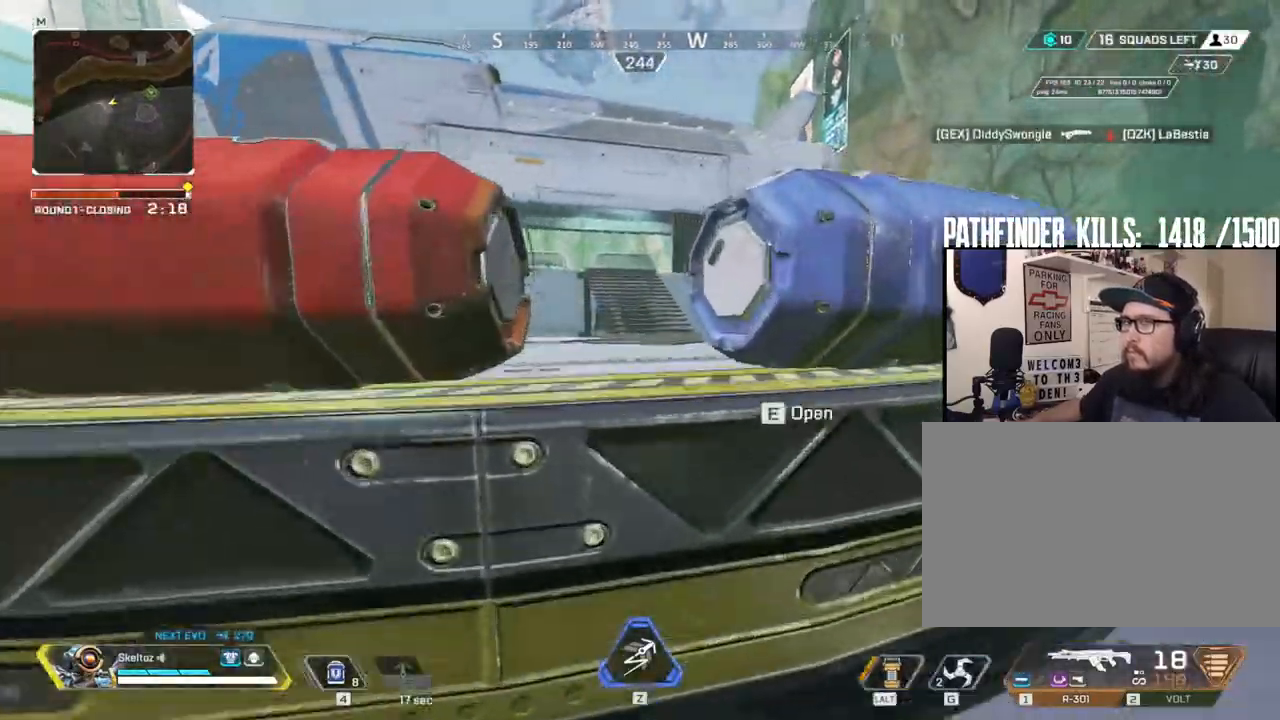
{"keys": ["e", "w"], "mouse": [], "events": [[183, "space", "up"], [217, "shift", "up"], [233, "e", "down"], [333, "e", "up"], [417, "e", "down"]]}
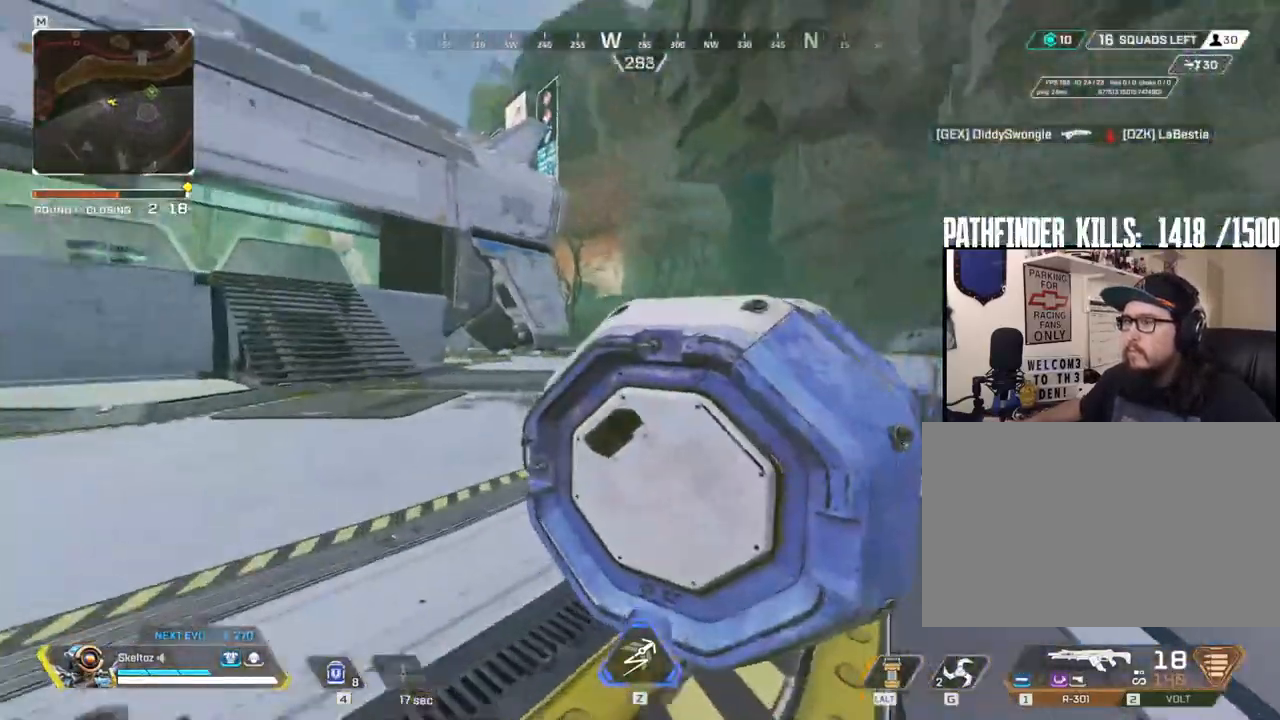
{"keys": ["e", "w"], "mouse": [], "events": [[50, "e", "up"], [200, "space", "down"], [250, "e", "down"], [250, "space", "up"]]}
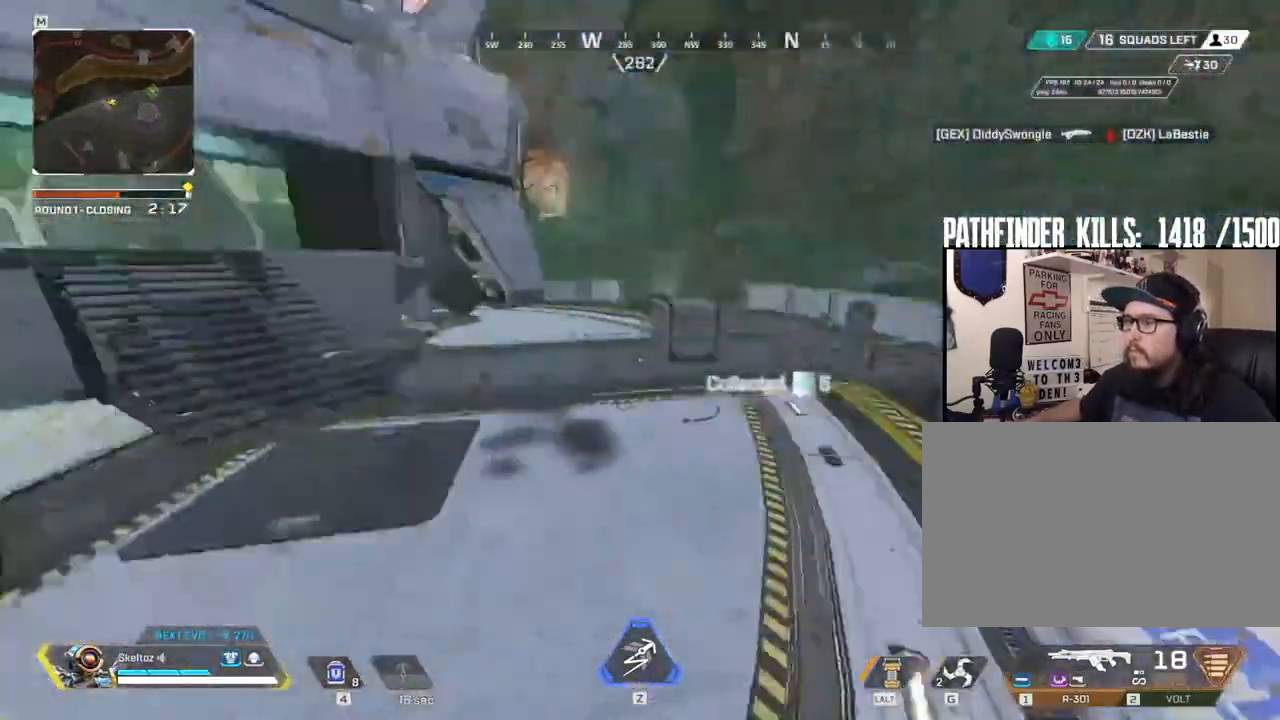
{"keys": ["s"], "mouse": [], "events": [[117, "w", "up"], [300, "s", "down"], [450, "e", "up"]]}
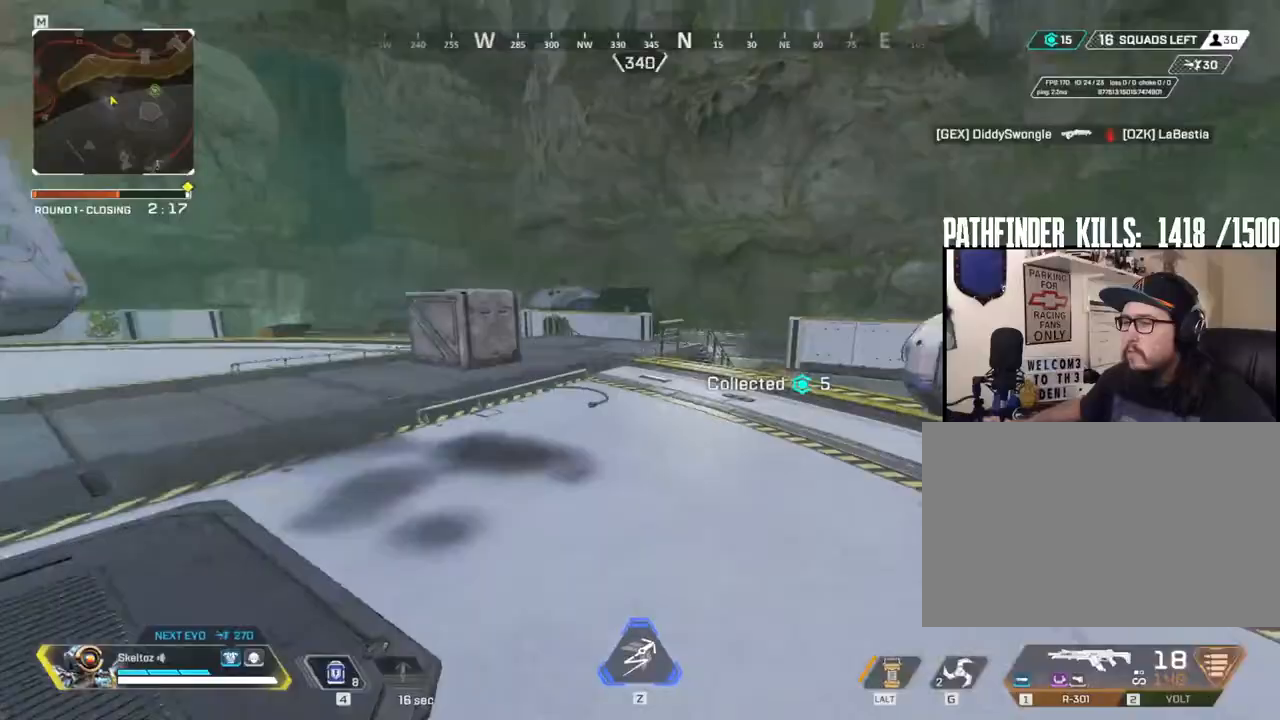
{"keys": ["a", "w"], "mouse": [], "events": [[33, "s", "up"], [117, "a", "down"], [267, "w", "down"]]}
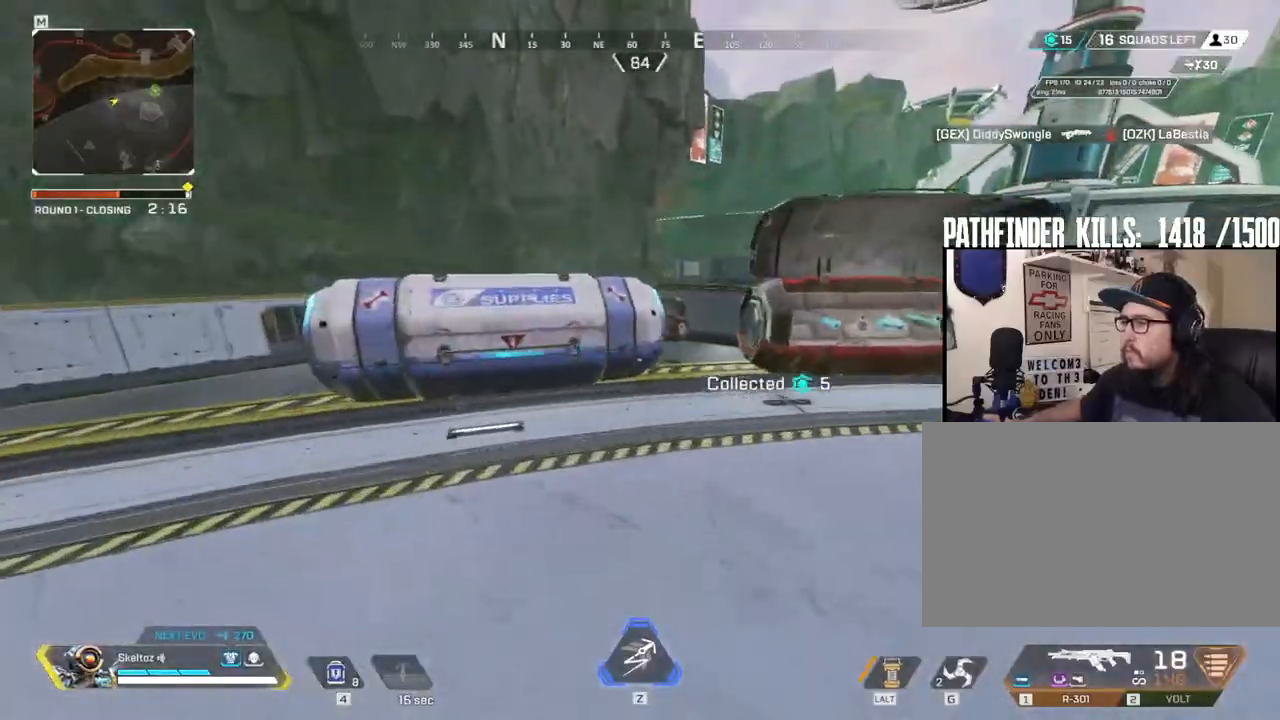
{"keys": ["w"], "mouse": [], "events": [[100, "a", "up"], [233, "e", "down"], [433, "e", "up"]]}
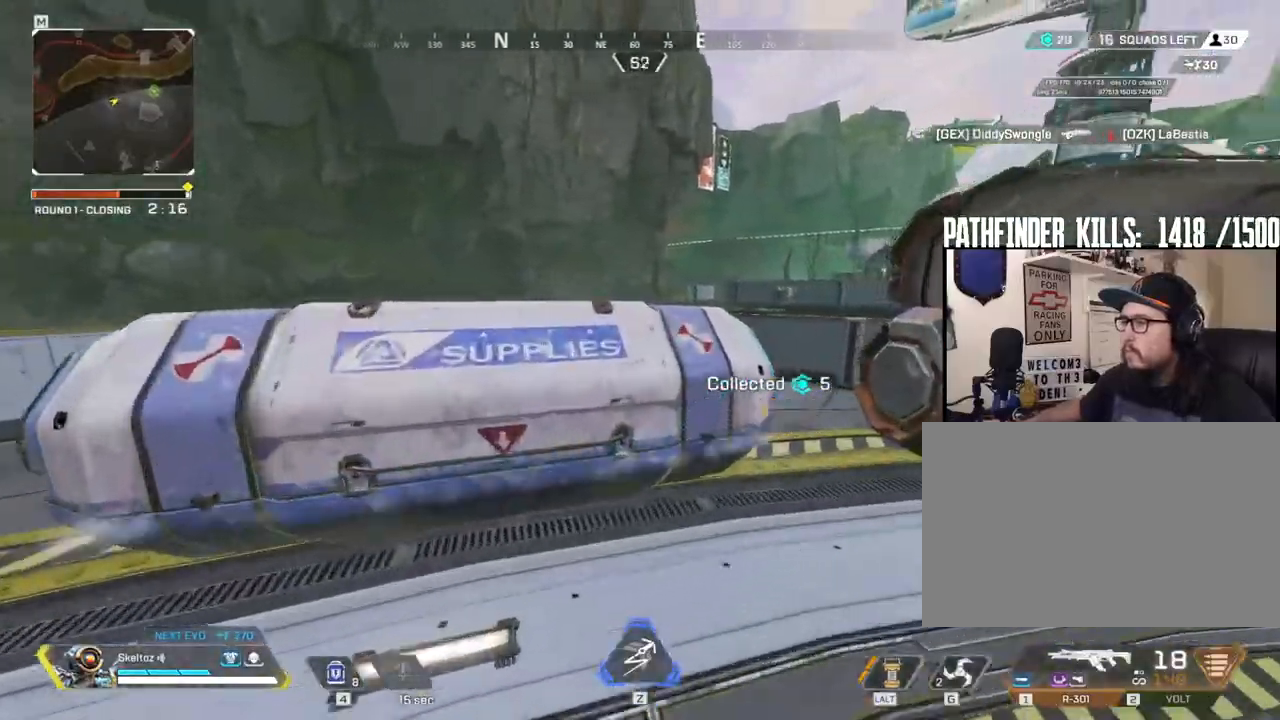
{"keys": ["d"], "mouse": [], "events": [[117, "w", "up"], [300, "d", "down"]]}
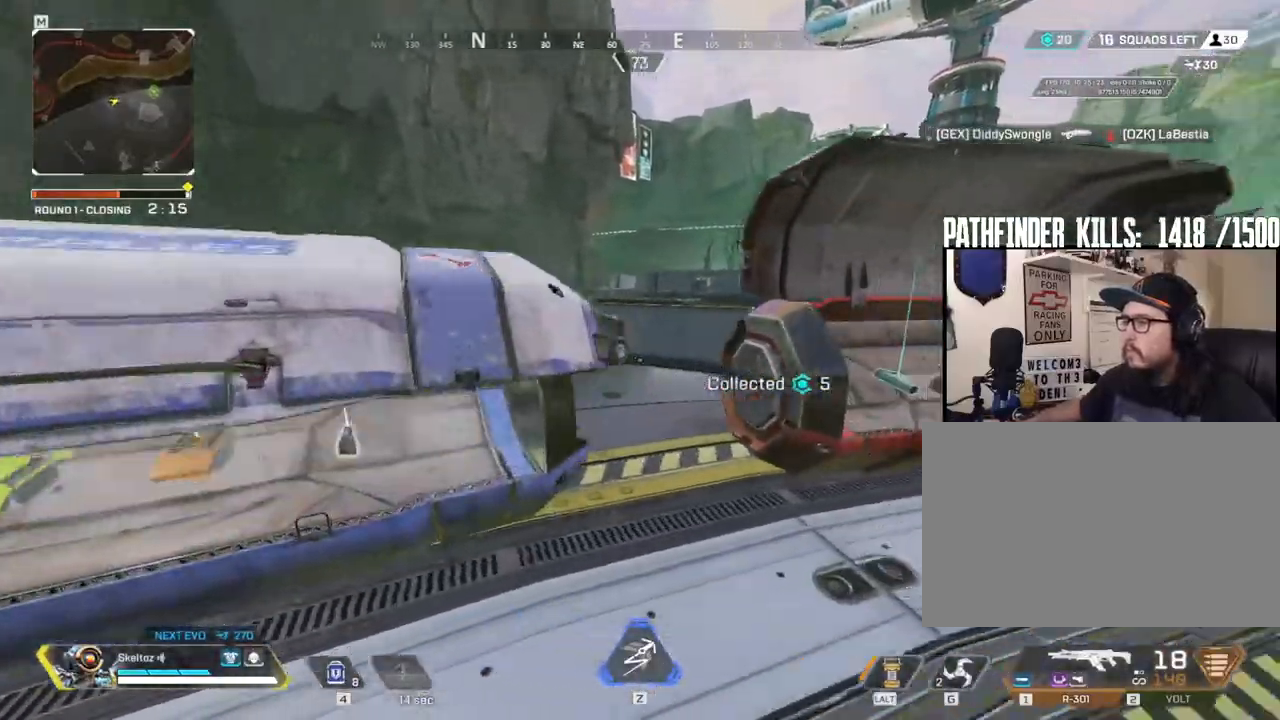
{"keys": ["e"], "mouse": [], "events": [[133, "w", "down"], [183, "d", "up"], [417, "e", "down"], [417, "w", "up"]]}
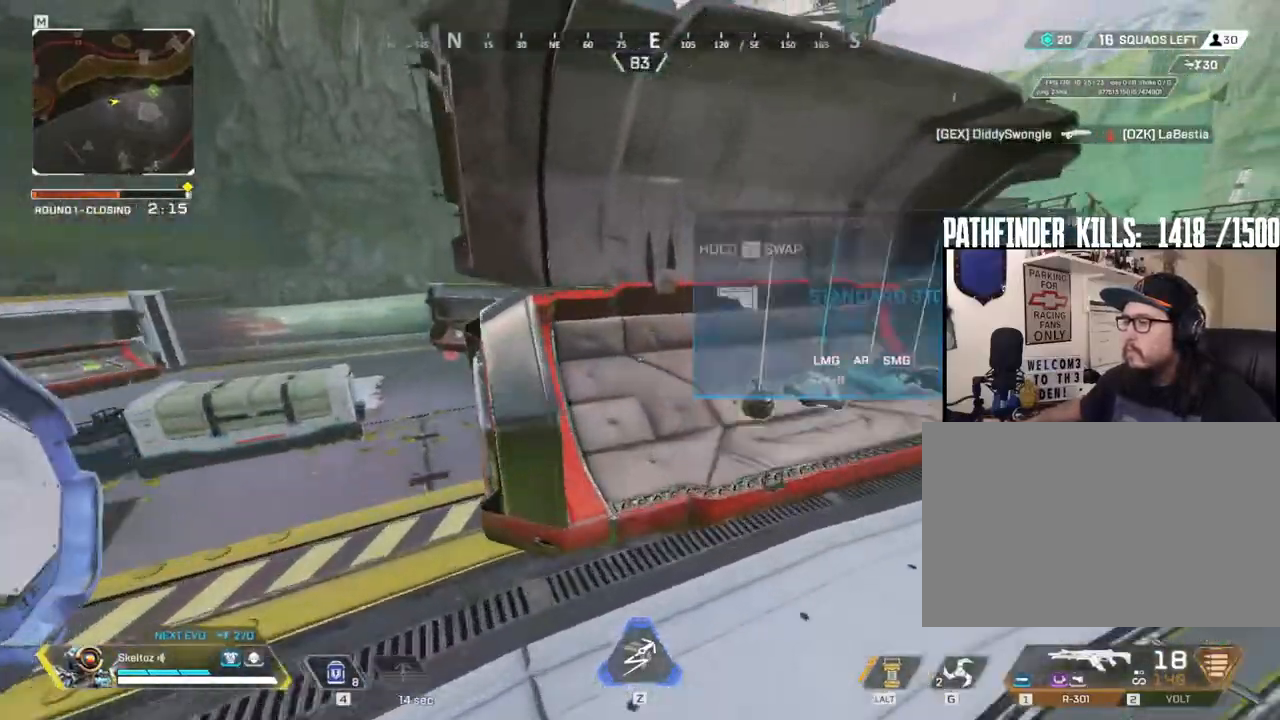
{"keys": ["a"], "mouse": [], "events": [[50, "e", "up"], [100, "a", "down"]]}
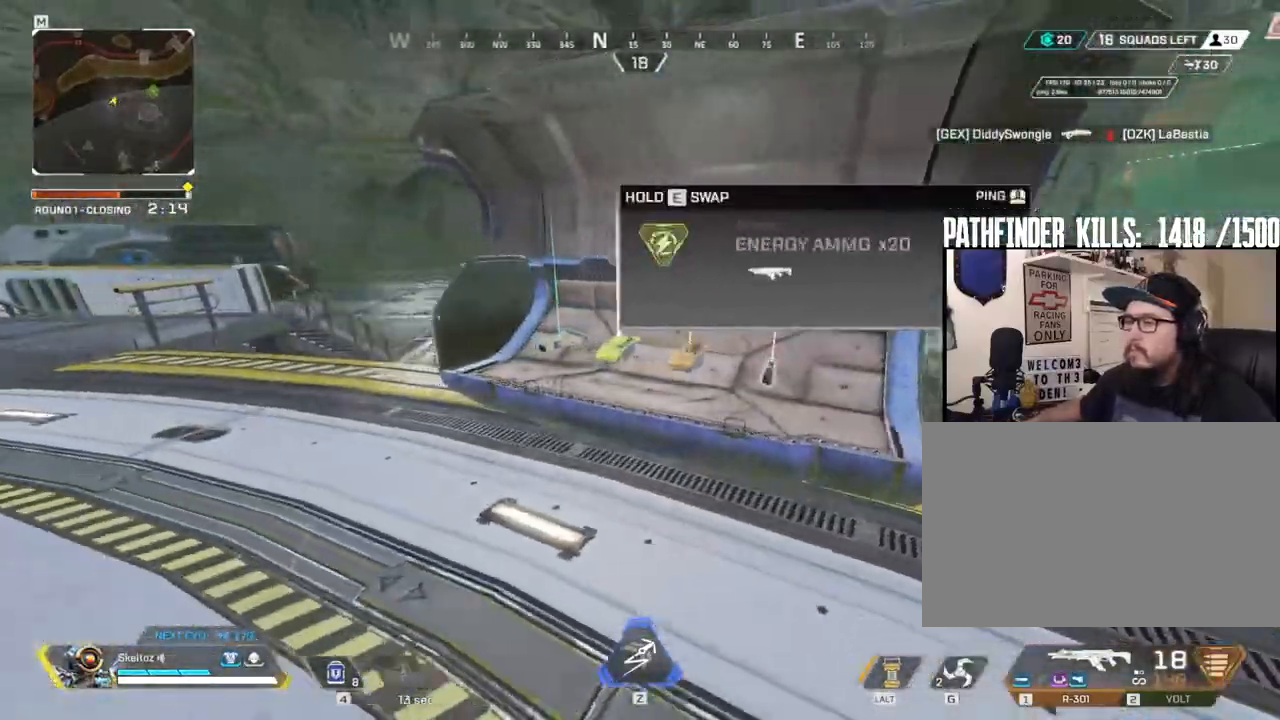
{"keys": ["w"], "mouse": [], "events": [[67, "w", "down"], [350, "a", "up"], [400, "e", "down"], [467, "e", "up"]]}
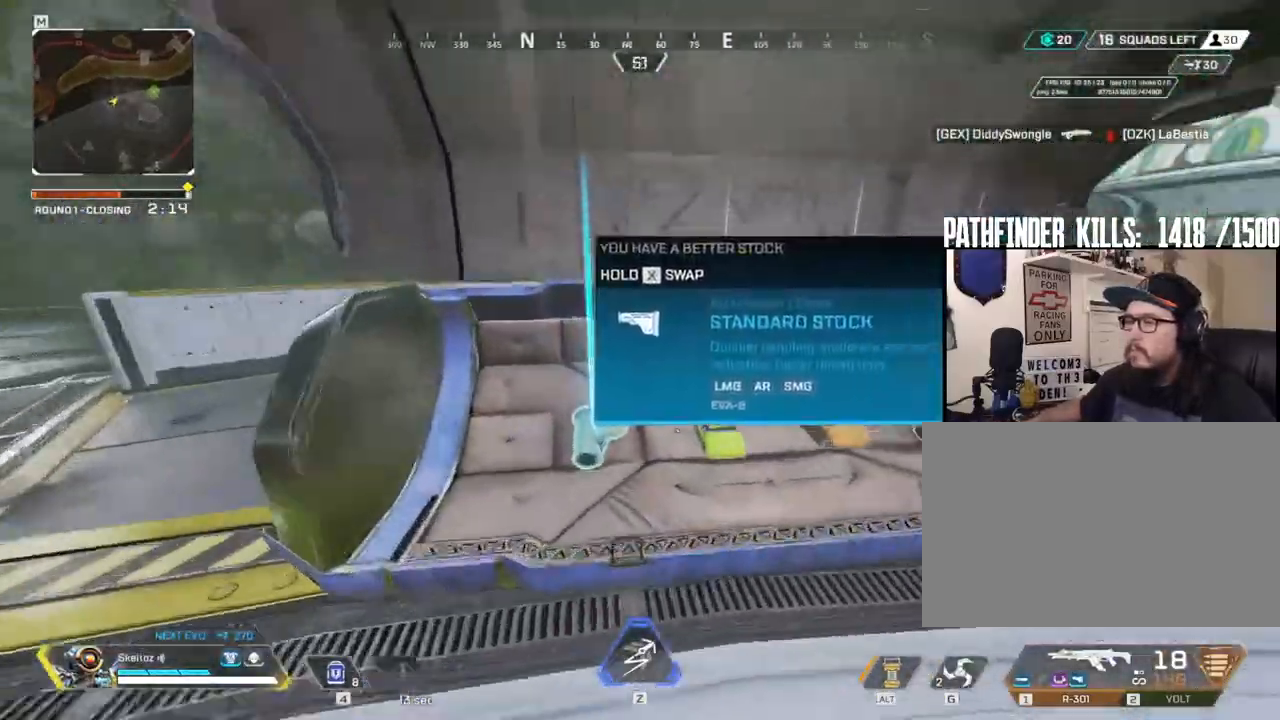
{"keys": ["shift", "w"], "mouse": [], "events": [[267, "shift", "down"]]}
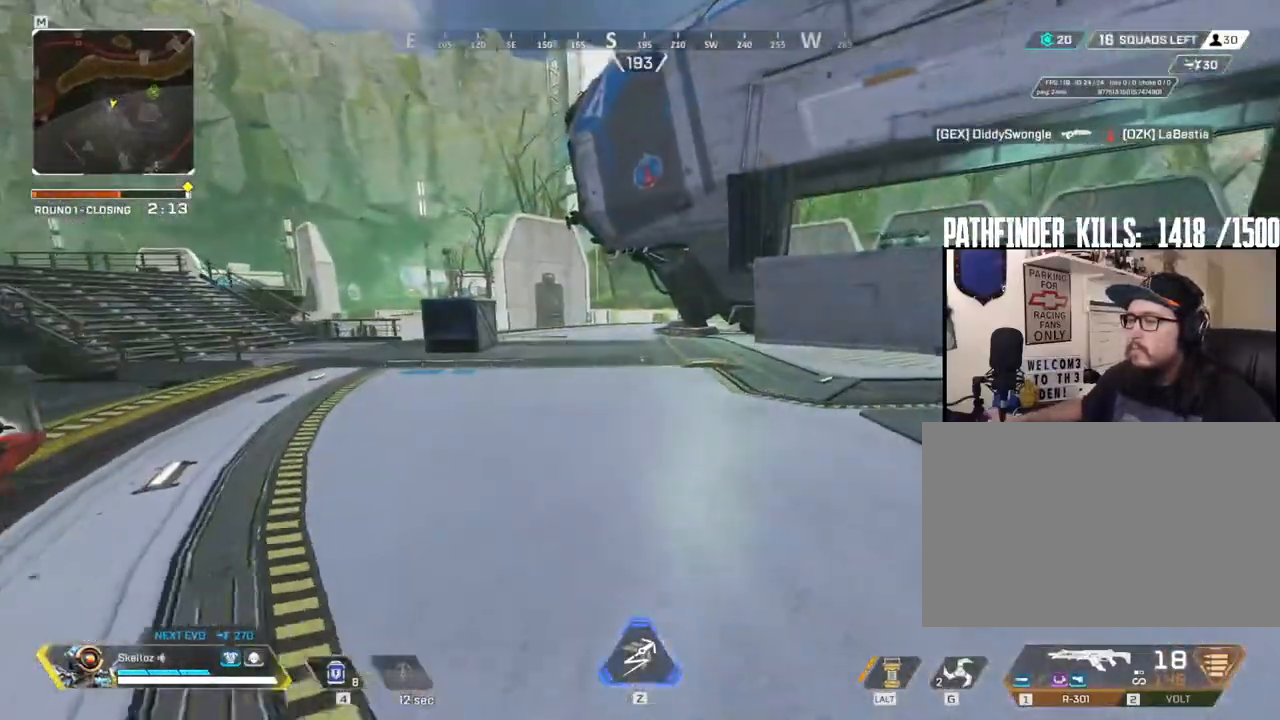
{"keys": ["a", "s"], "mouse": ["mb4"], "events": [[233, "shift", "up"], [383, "w", "up"], [433, "mouse_mb4", "down"], [467, "a", "down"], [467, "s", "down"]]}
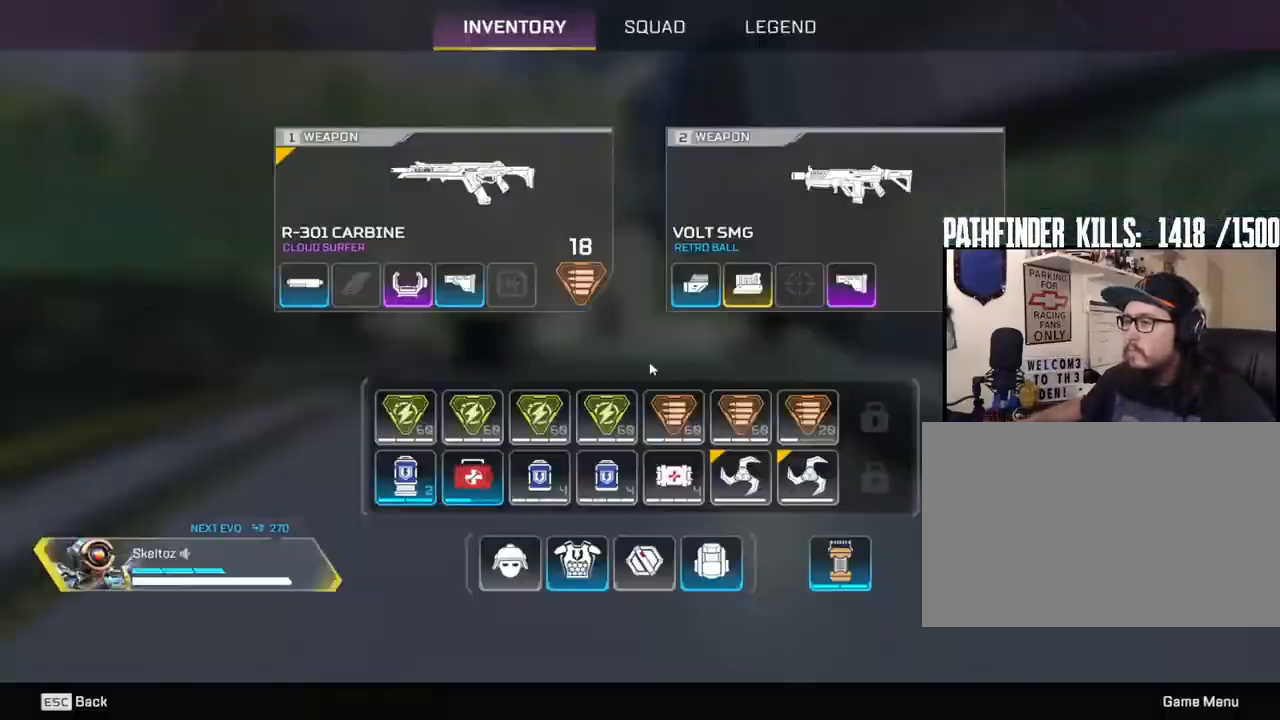
{"keys": ["d", "s"], "mouse": ["mb4"], "events": [[67, "a", "up"], [67, "mouse_mb4", "up"], [350, "mouse_right", "down"], [400, "d", "down"], [400, "mouse_right", "up"], [483, "mouse_mb4", "down"]]}
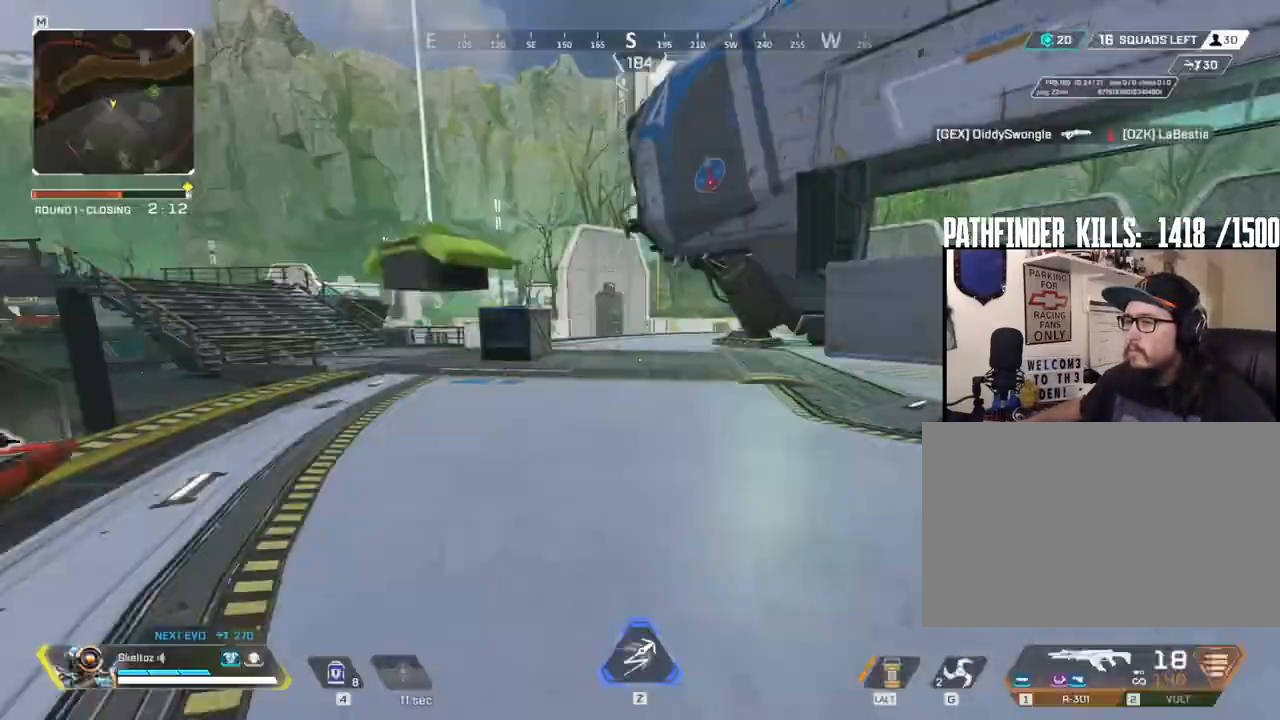
{"keys": ["a"], "mouse": [], "events": [[67, "mouse_mb4", "up"], [167, "d", "up"], [233, "a", "down"], [433, "s", "up"]]}
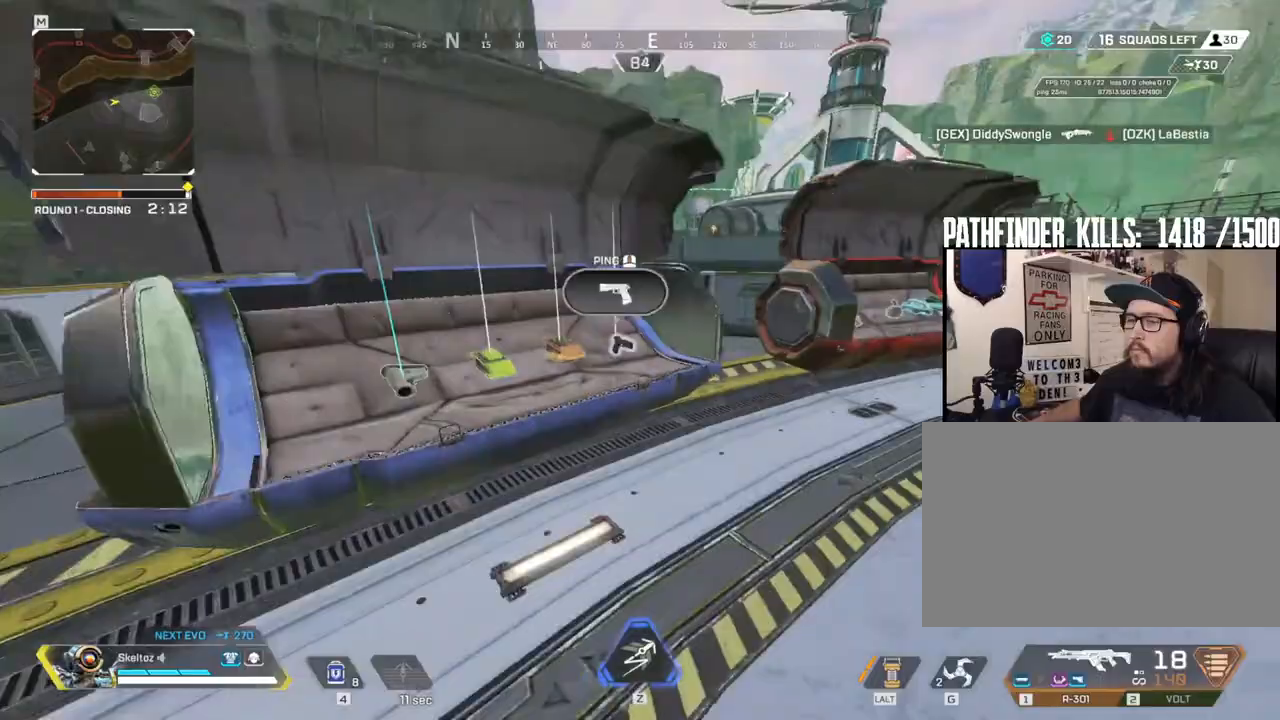
{"keys": [], "mouse": [], "events": [[183, "a", "up"], [283, "w", "down"], [383, "w", "up"]]}
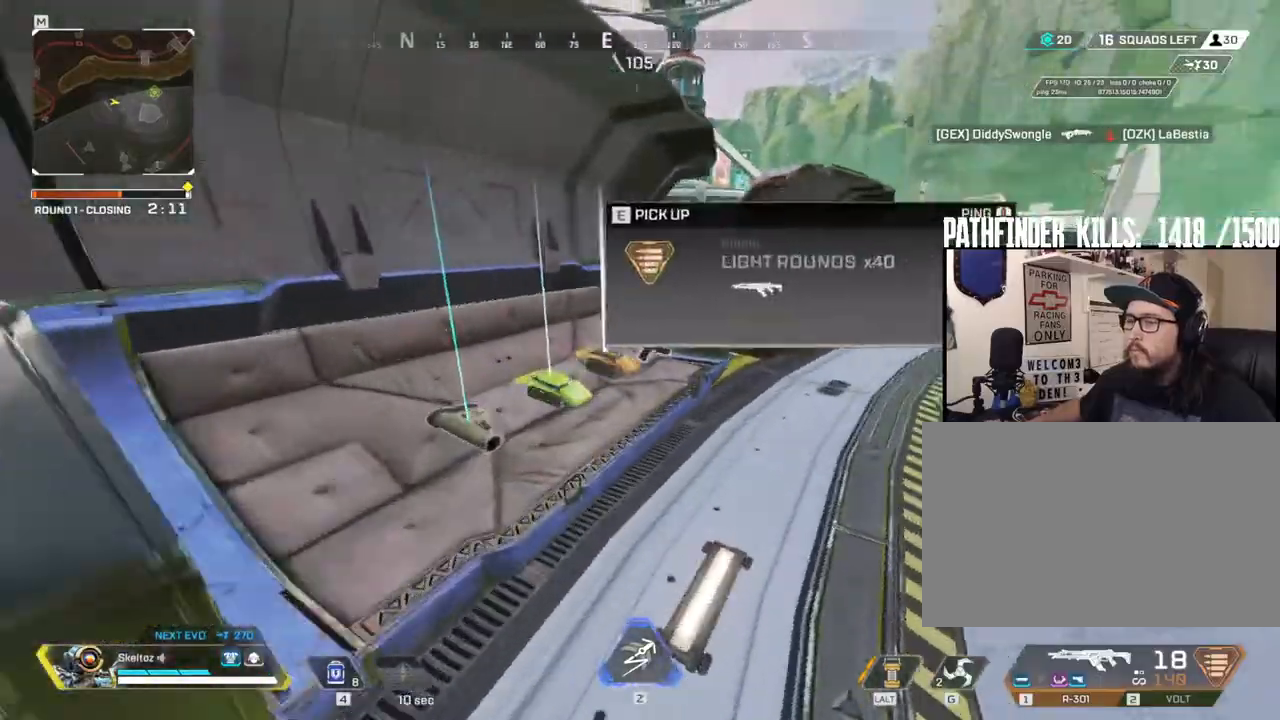
{"keys": ["shift", "w"], "mouse": [], "events": [[167, "e", "down"], [283, "e", "up"], [300, "w", "down"], [450, "shift", "down"]]}
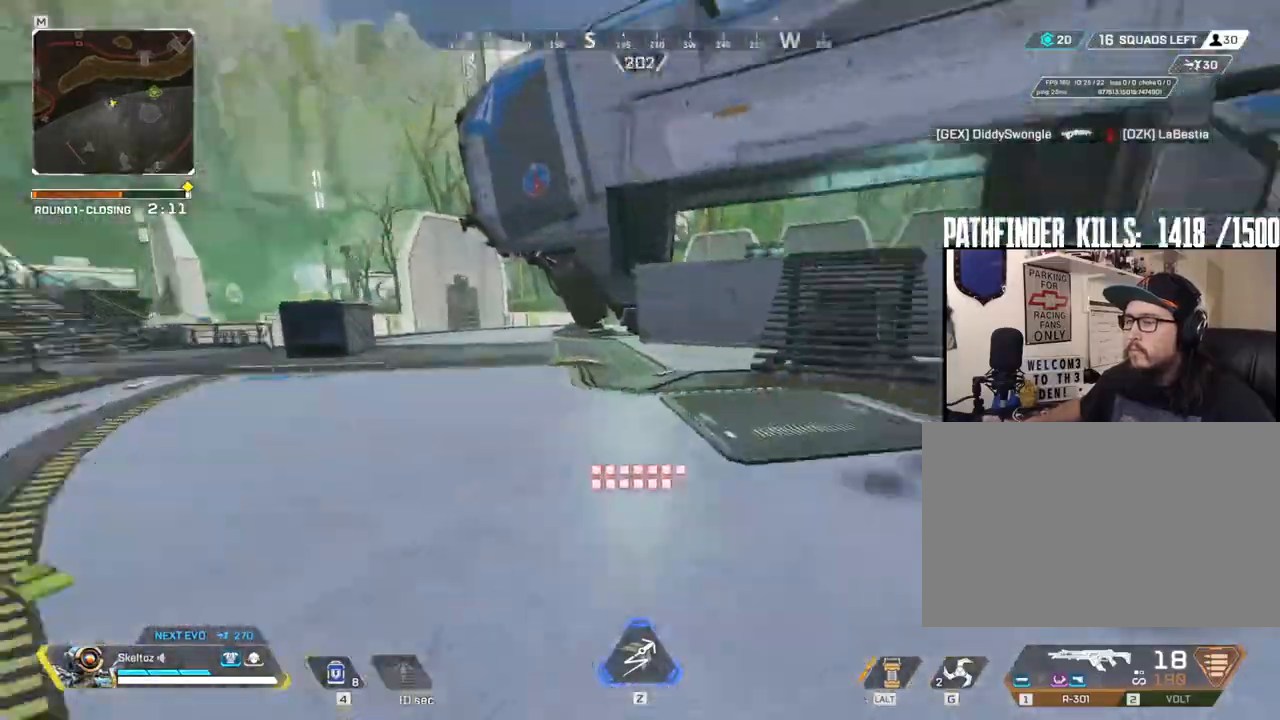
{"keys": ["shift", "w"], "mouse": [], "events": []}
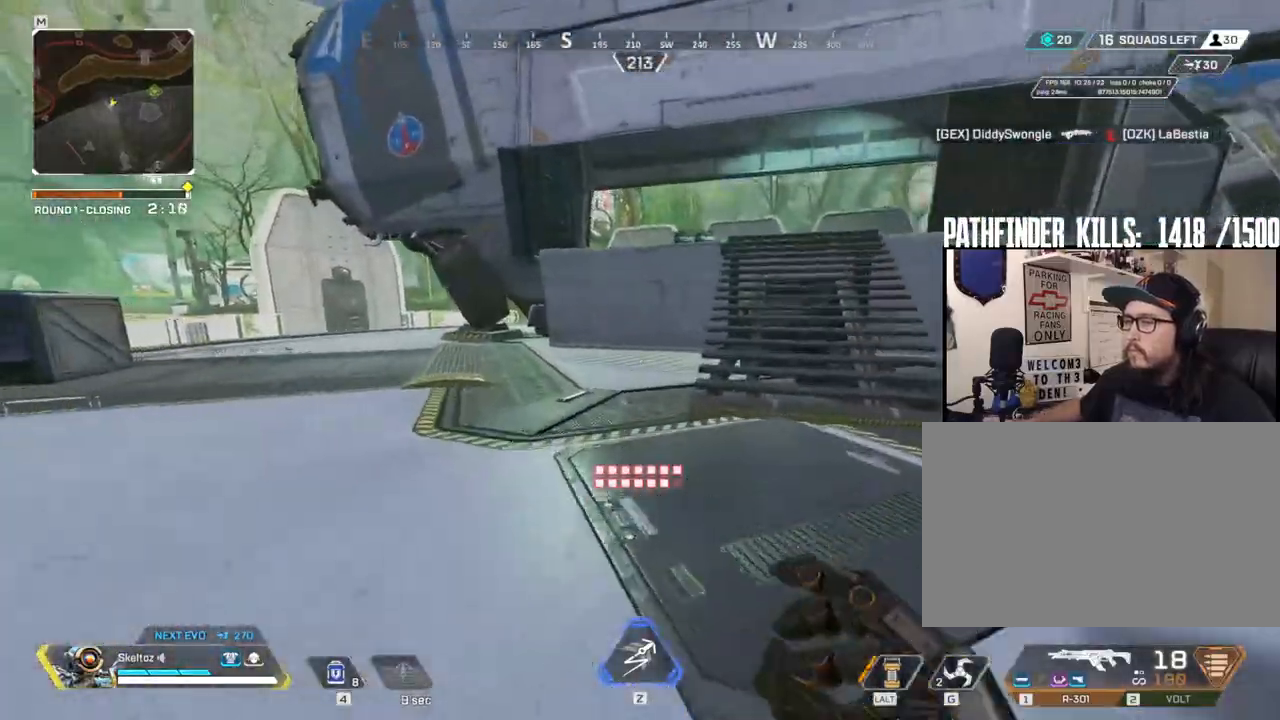
{"keys": ["shift", "w"], "mouse": [], "events": []}
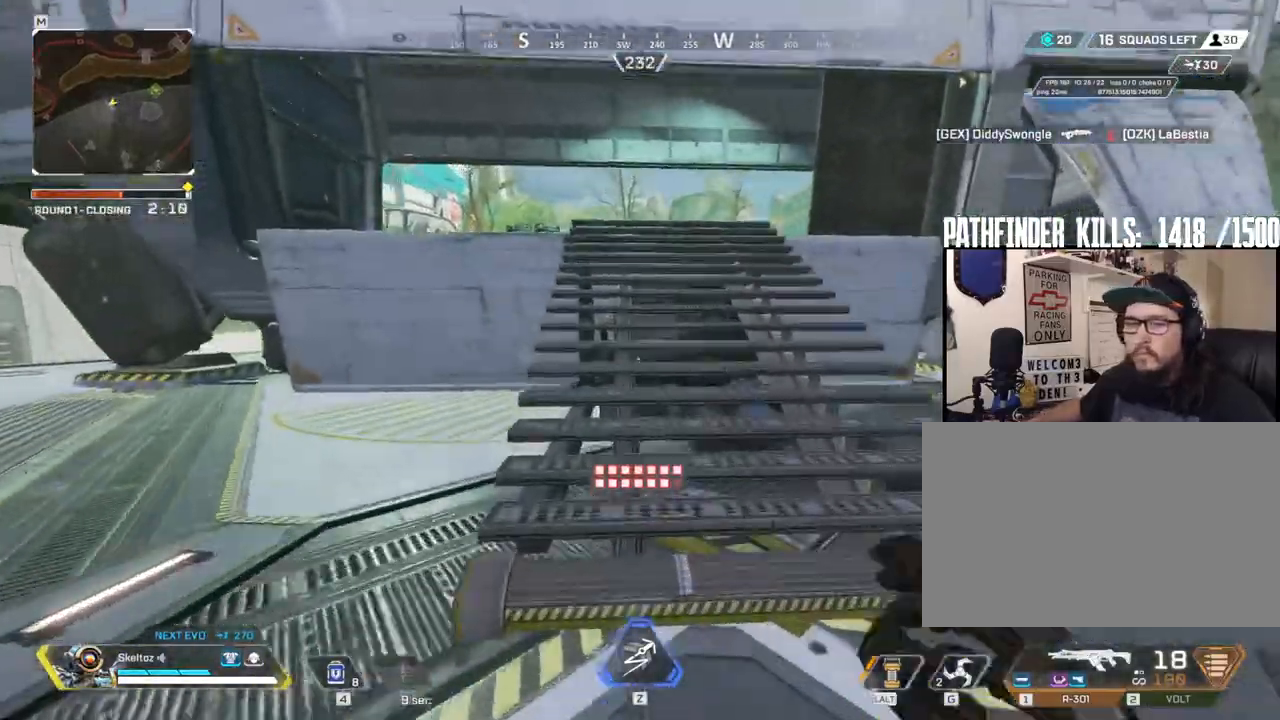
{"keys": ["w"], "mouse": [], "events": [[67, "space", "down"], [350, "space", "up"], [400, "shift", "up"]]}
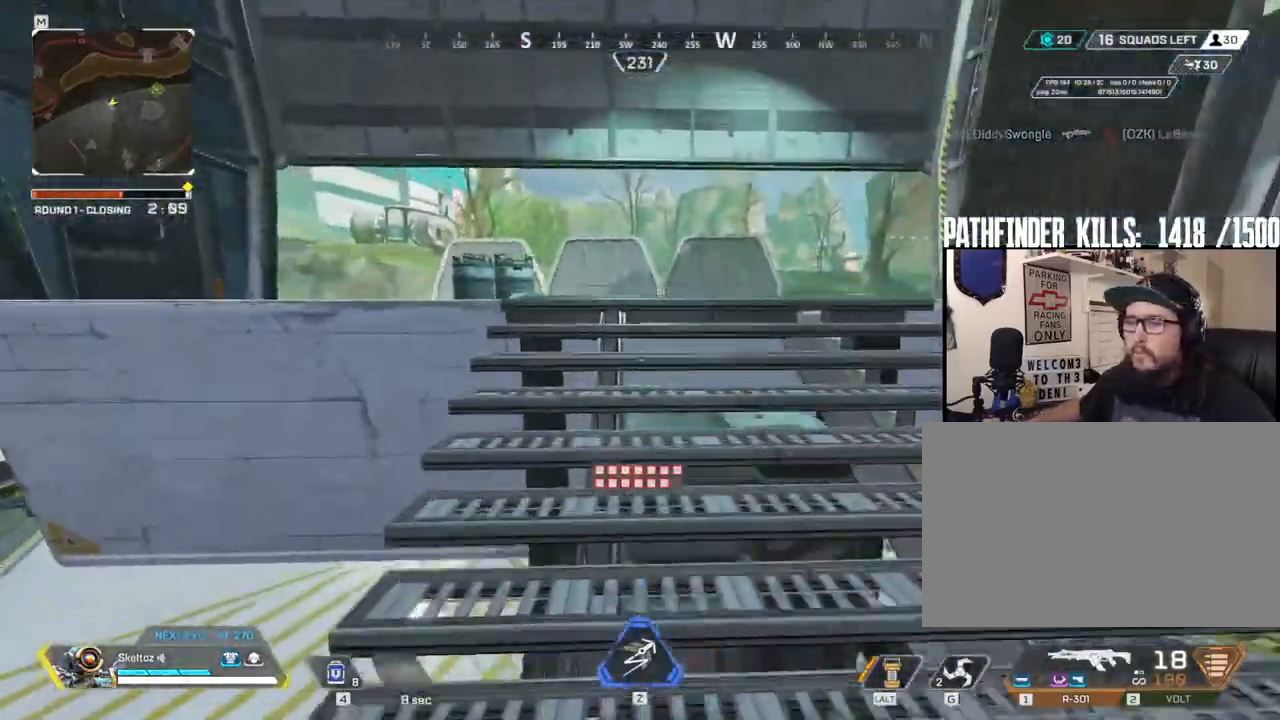
{"keys": ["d"], "mouse": [], "events": [[367, "d", "down"], [417, "w", "up"]]}